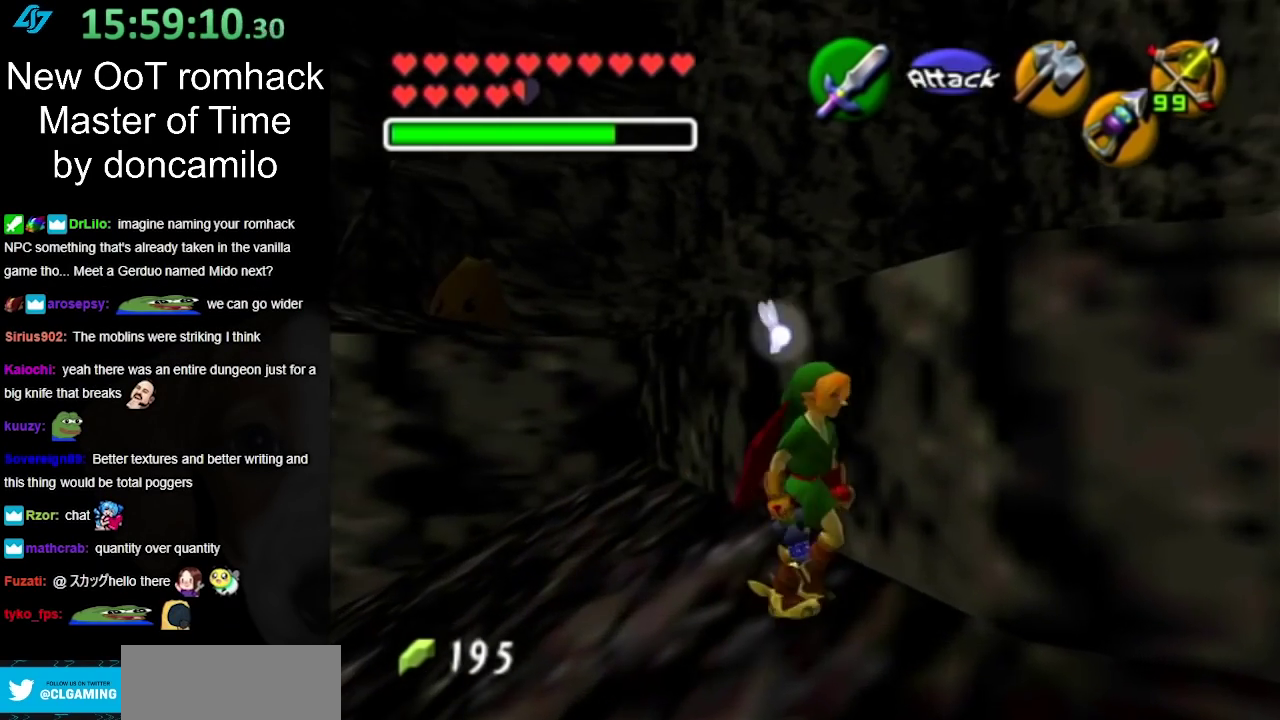
Gameplay with a controller (Nintendo layout); each line is a JSON object with the inputs held at the frame after it. "events" lists button and stick changes between this image and that frame as [ms after this image, input, new state], when the widget could be followed in between. Not read: L2 L3 R3.
{"buttons": [], "left_stick": "up", "right_stick": "center", "events": [[150, "left_stick", "up"]]}
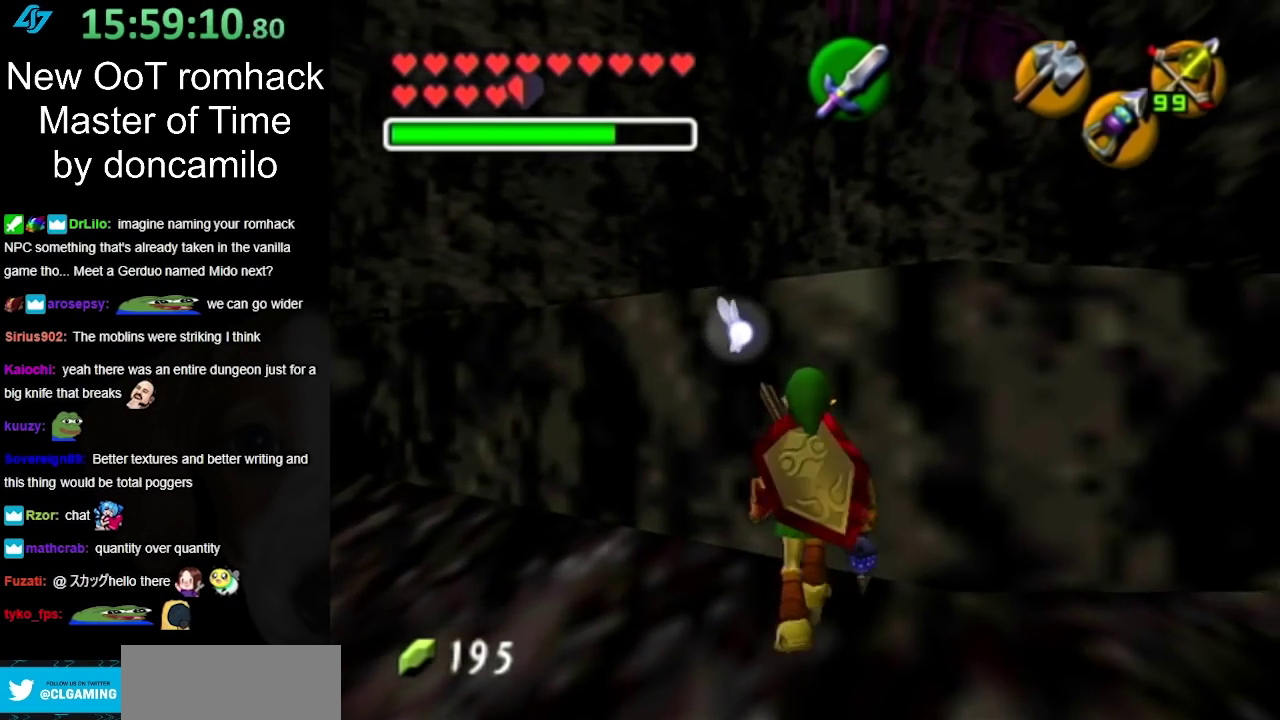
{"buttons": [], "left_stick": "up", "right_stick": "center", "events": [[150, "A", "down"], [300, "A", "up"]]}
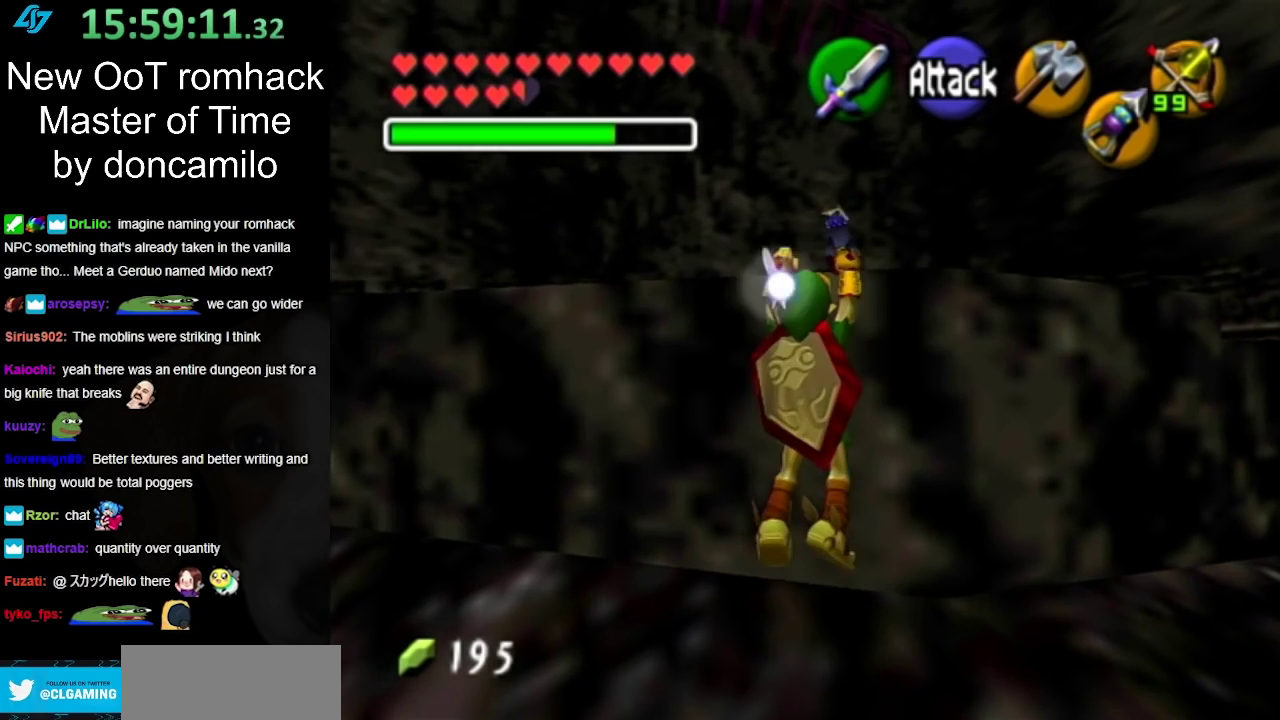
{"buttons": [], "left_stick": "up", "right_stick": "center", "events": []}
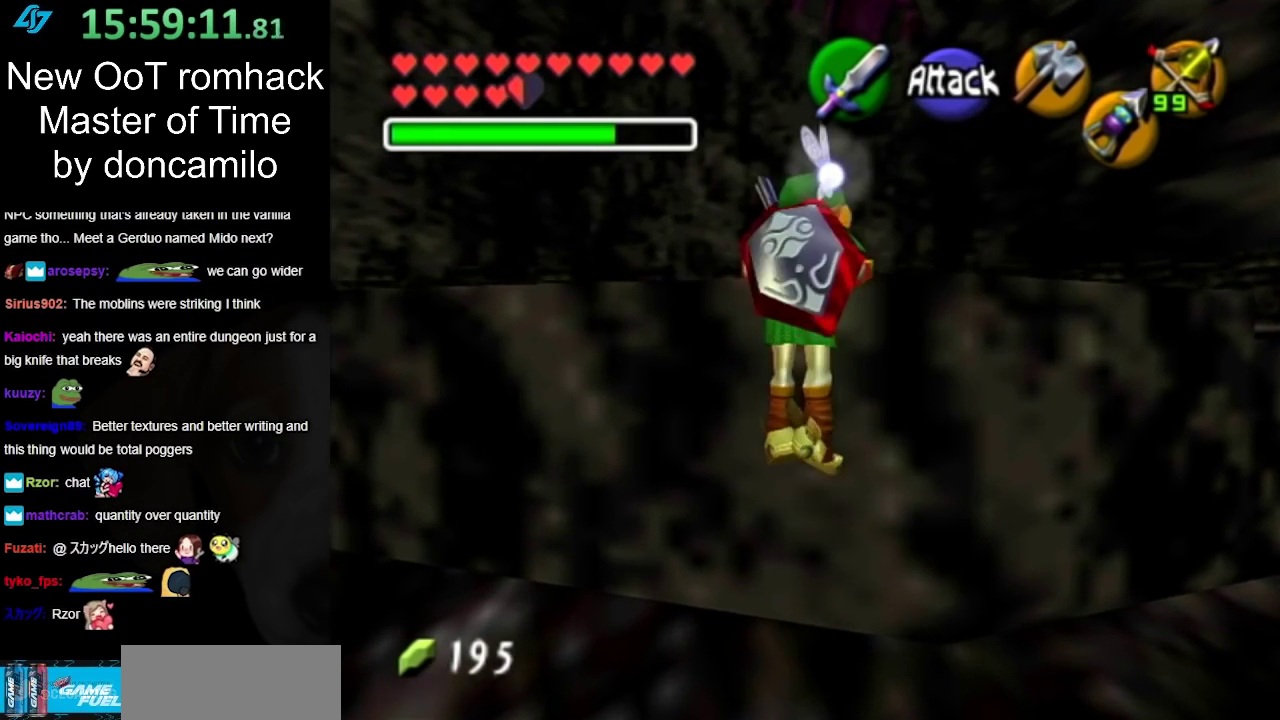
{"buttons": [], "left_stick": "up-left", "right_stick": "center", "events": [[200, "left_stick", "up-left"]]}
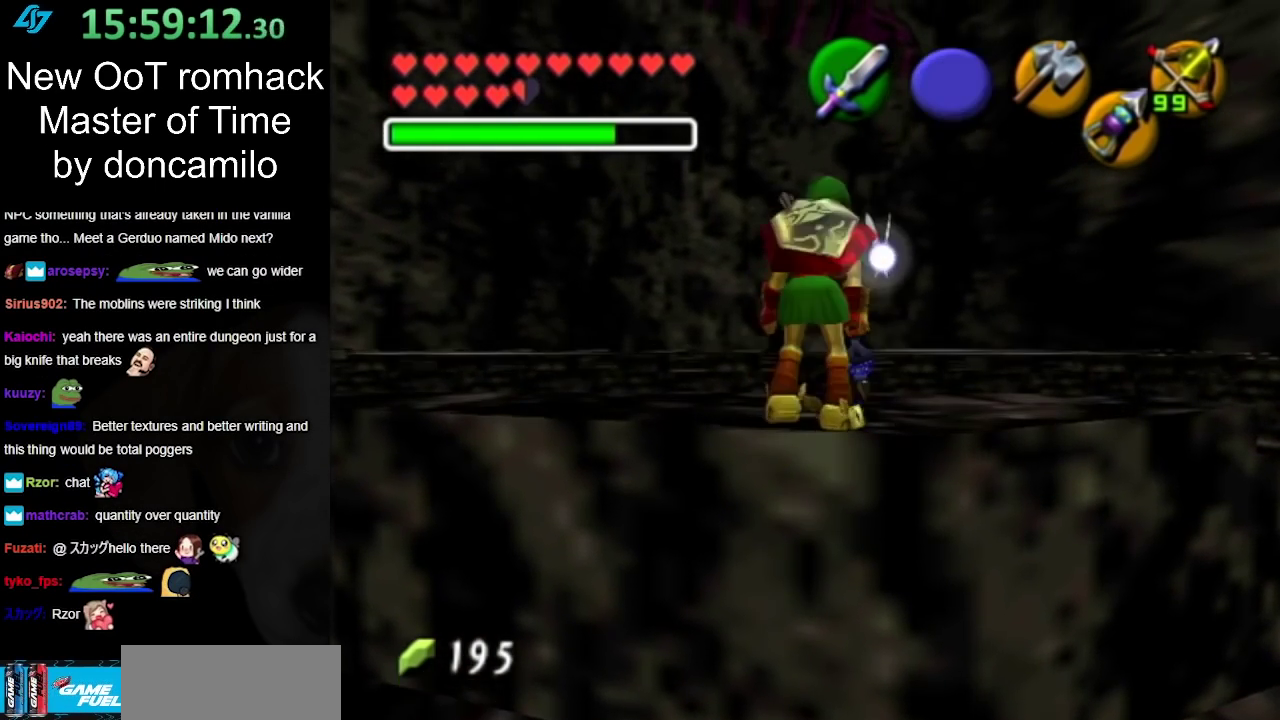
{"buttons": [], "left_stick": "up-left", "right_stick": "center", "events": []}
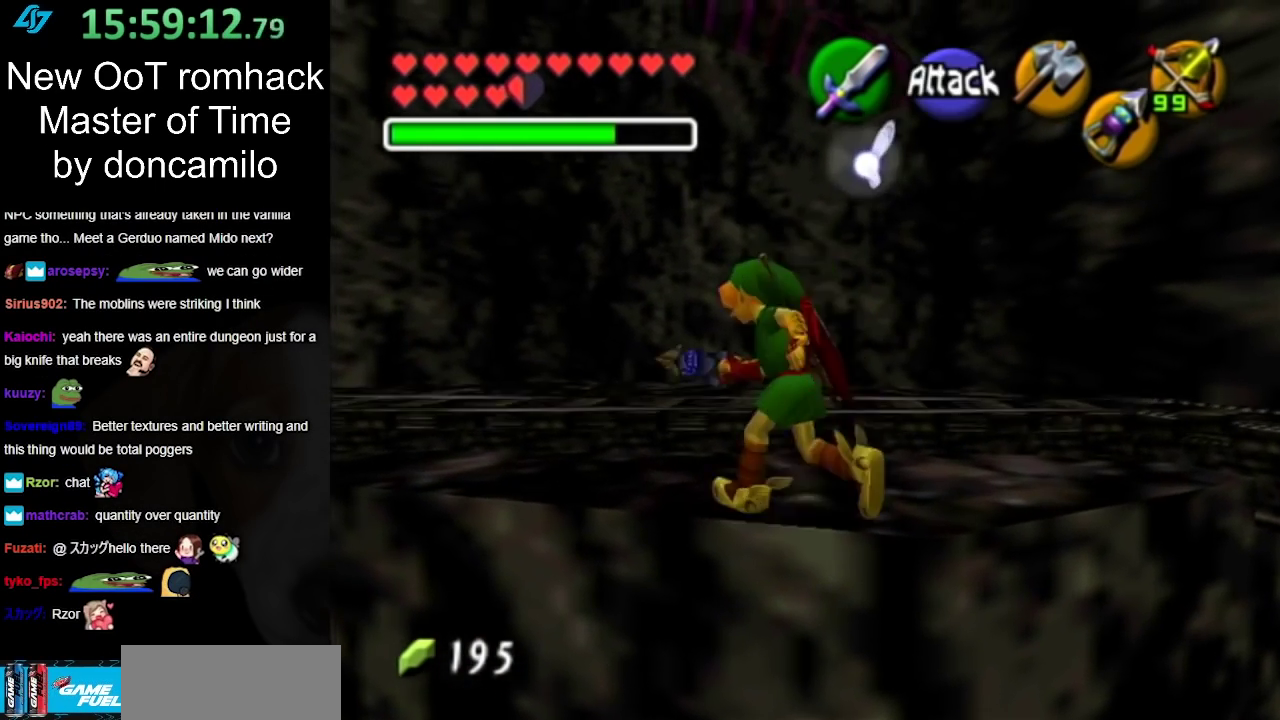
{"buttons": [], "left_stick": "up", "right_stick": "center", "events": [[83, "A", "down"], [167, "L1", "down"], [217, "left_stick", "up"], [233, "A", "up"], [400, "L1", "up"]]}
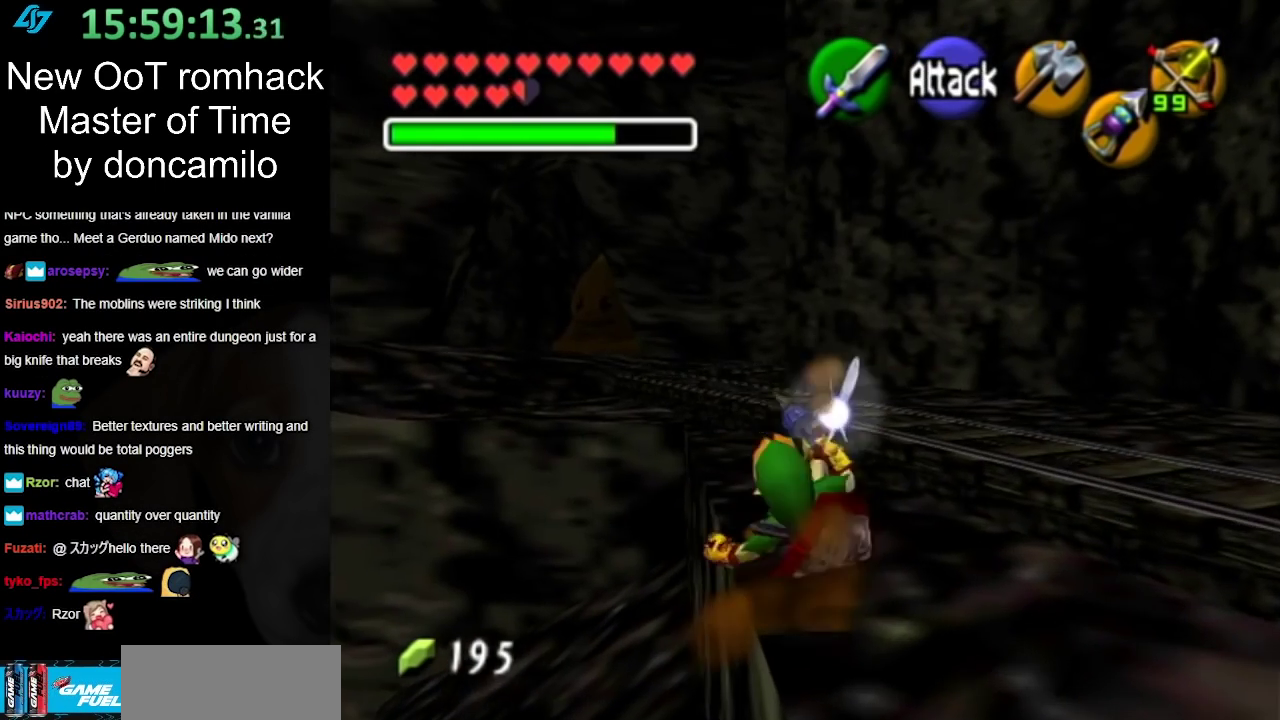
{"buttons": ["A"], "left_stick": "up", "right_stick": "center", "events": [[367, "A", "down"]]}
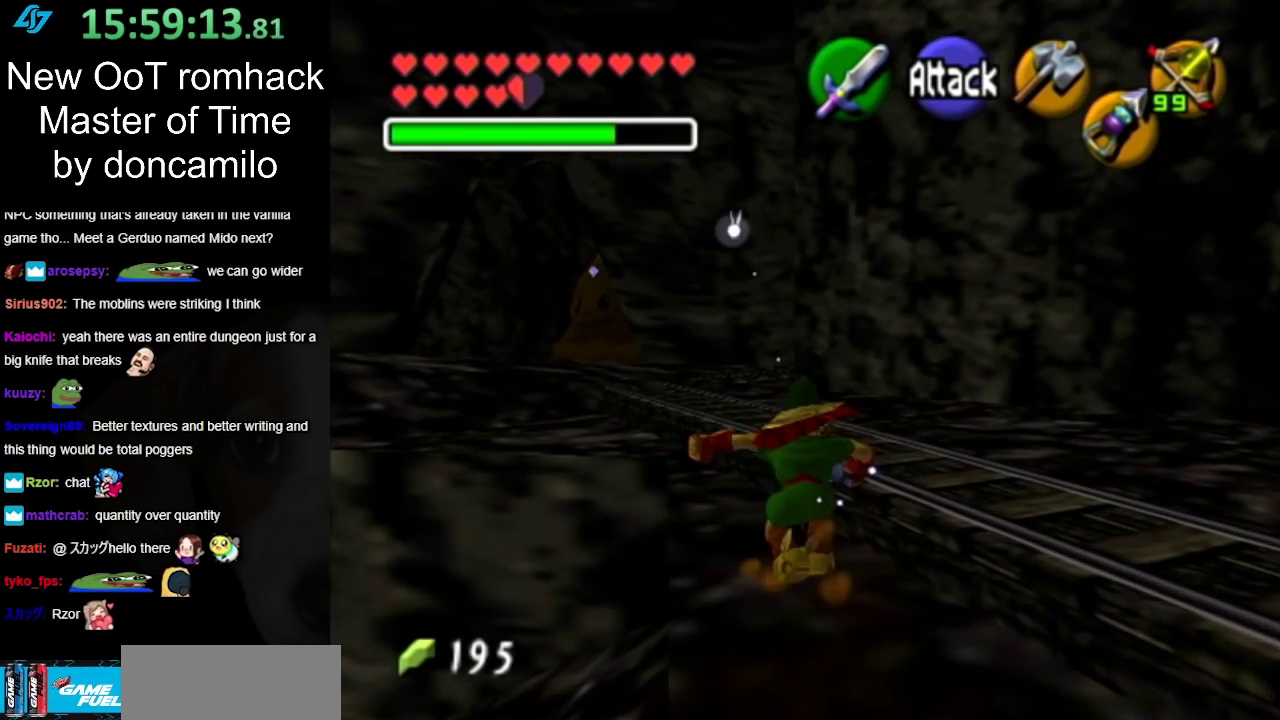
{"buttons": [], "left_stick": "center", "right_stick": "center", "events": [[50, "A", "up"], [483, "left_stick", "center"]]}
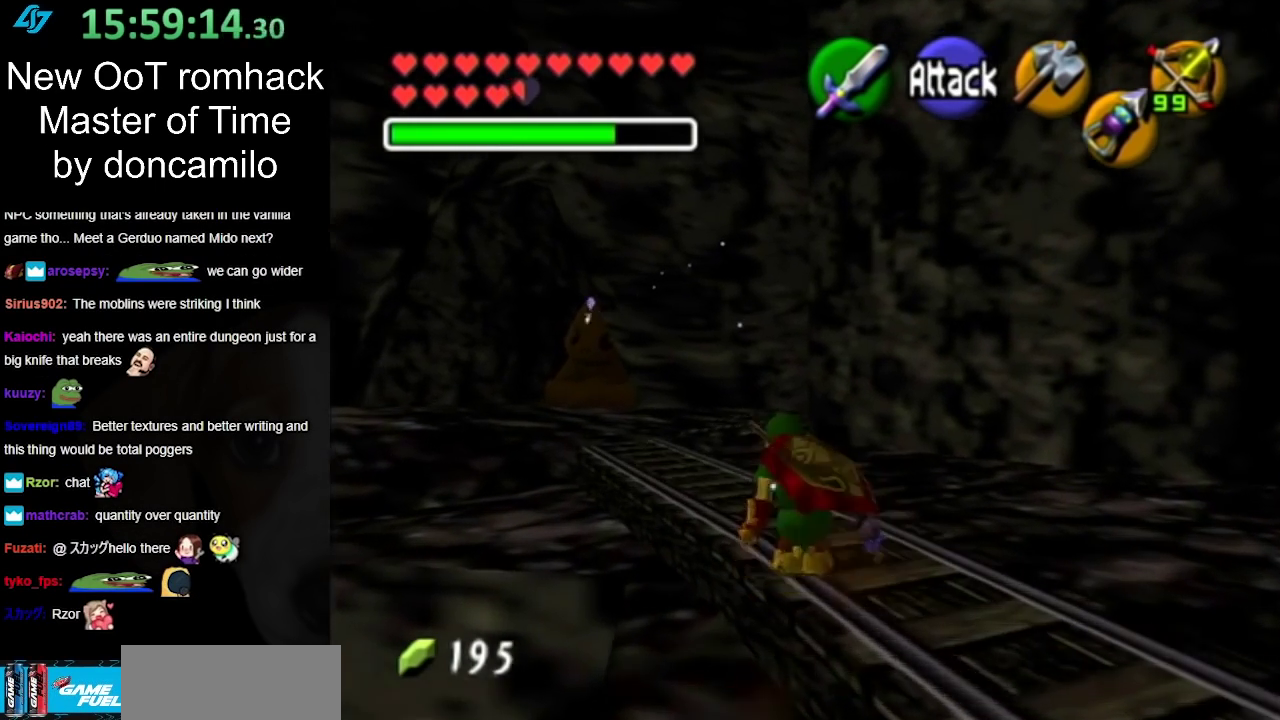
{"buttons": ["B"], "left_stick": "up", "right_stick": "center", "events": [[117, "left_stick", "down"], [200, "L1", "down"], [233, "left_stick", "center"], [383, "L1", "up"], [417, "B", "down"], [450, "left_stick", "up"]]}
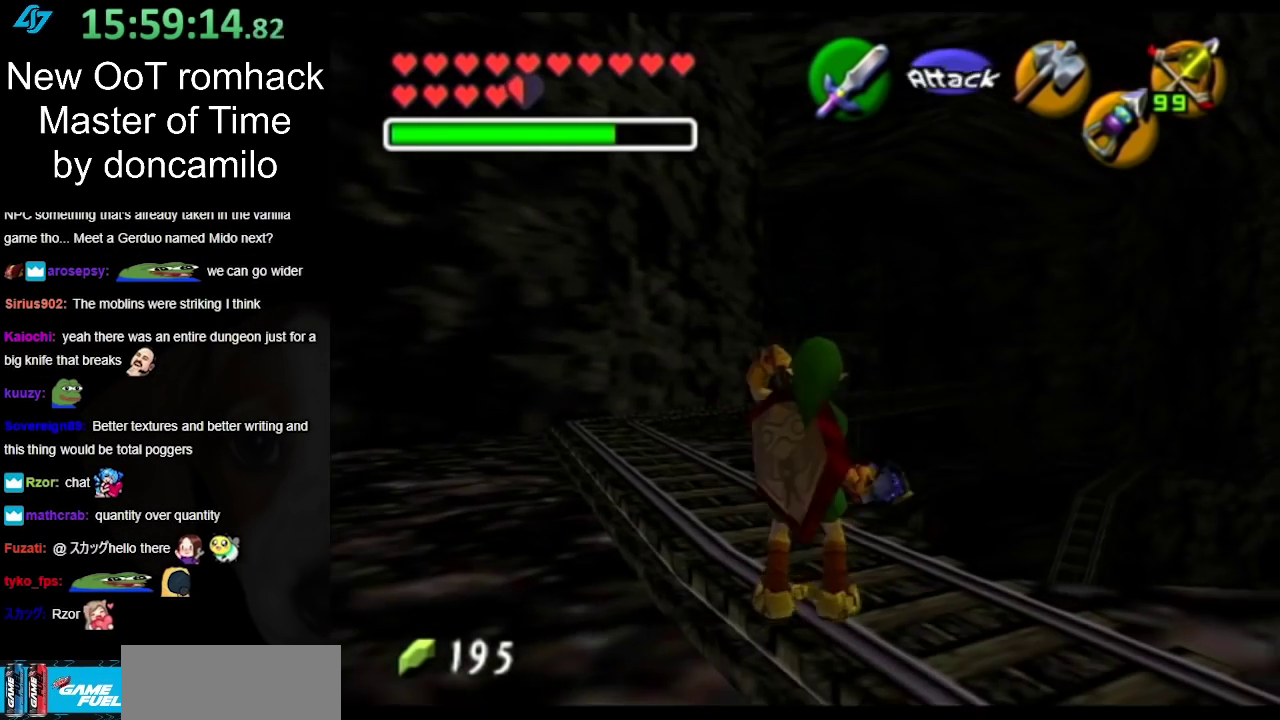
{"buttons": [], "left_stick": "up", "right_stick": "center", "events": [[17, "B", "up"]]}
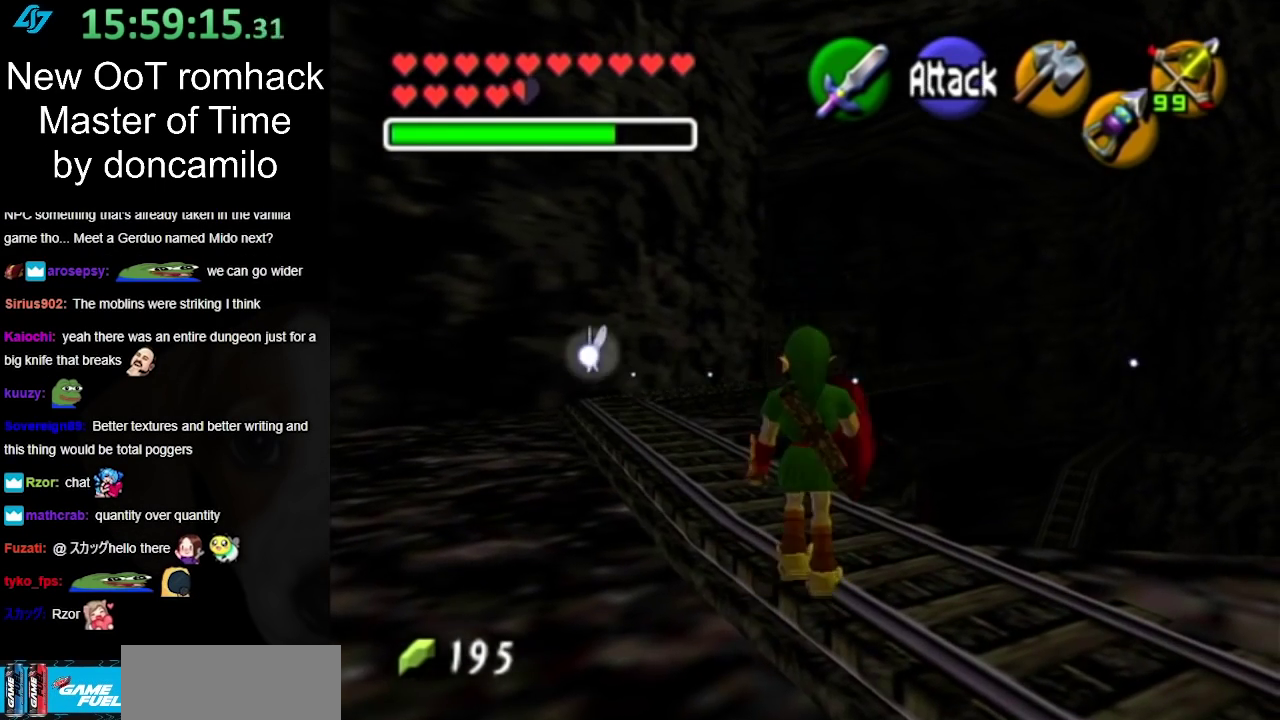
{"buttons": ["A"], "left_stick": "up-left", "right_stick": "center", "events": [[167, "left_stick", "up-left"], [450, "A", "down"]]}
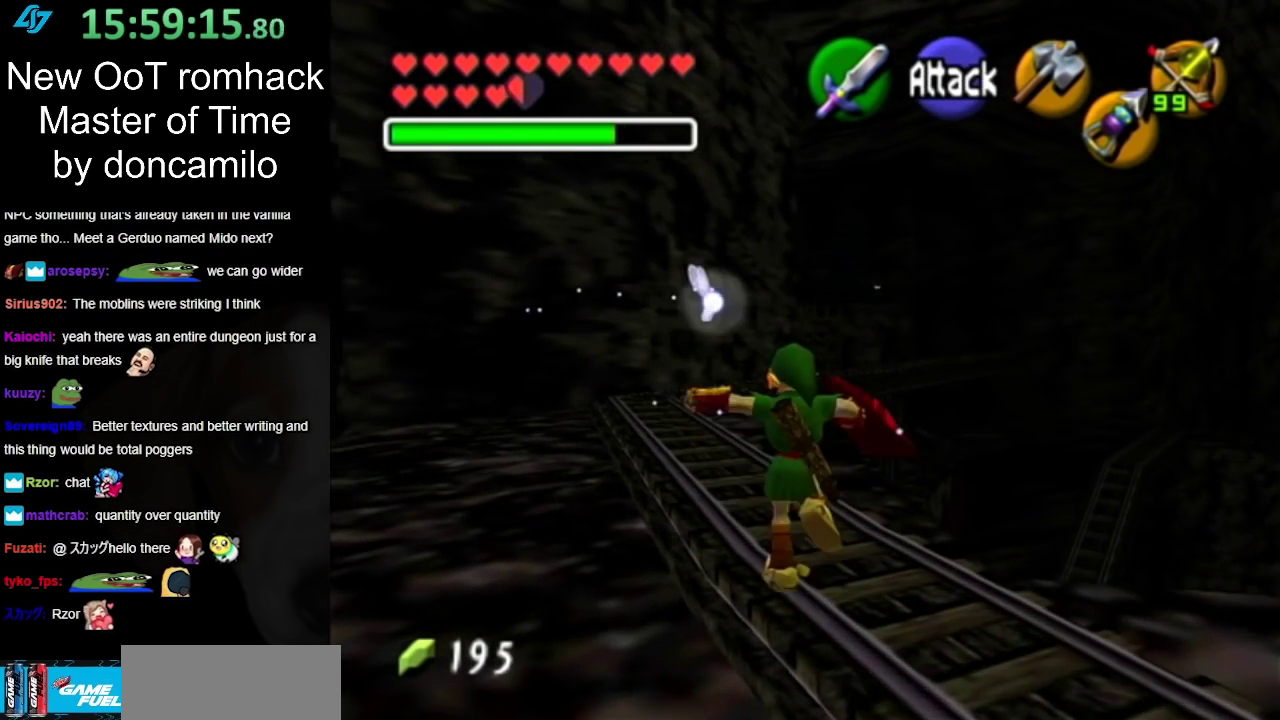
{"buttons": [], "left_stick": "up", "right_stick": "center", "events": [[133, "A", "up"], [417, "left_stick", "up"]]}
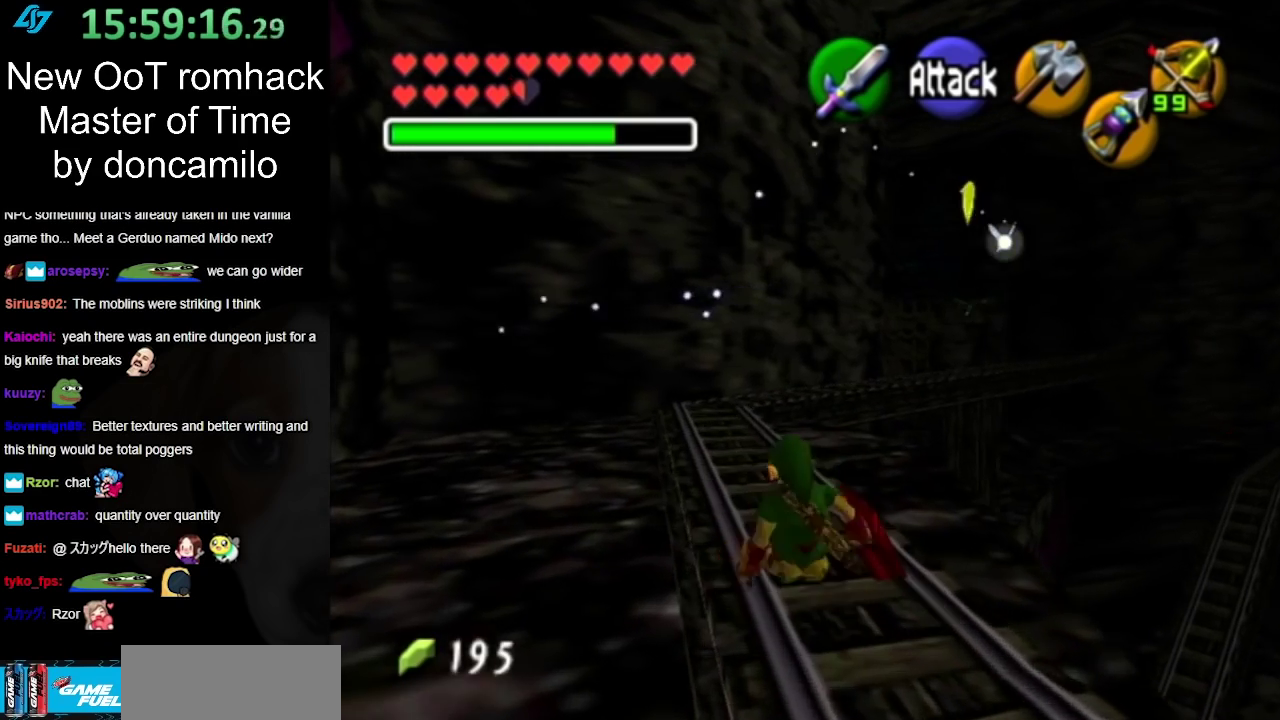
{"buttons": [], "left_stick": "up", "right_stick": "center", "events": [[183, "A", "down"], [383, "A", "up"]]}
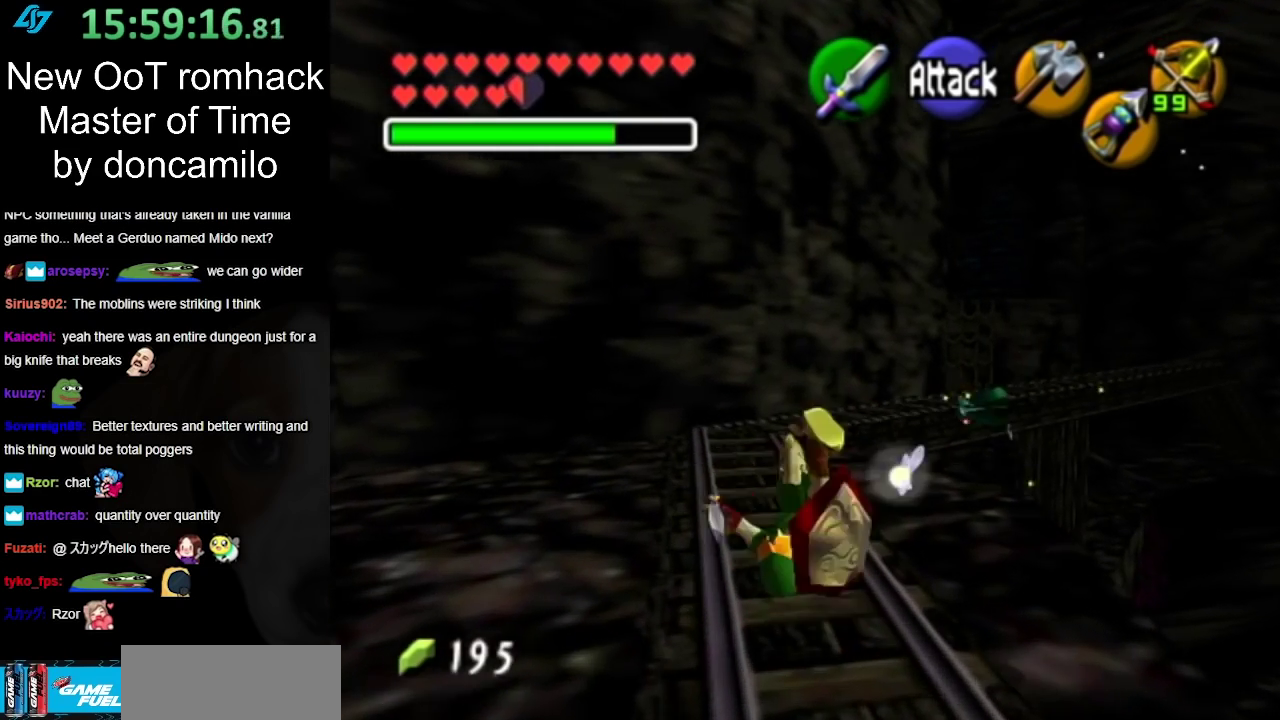
{"buttons": ["A"], "left_stick": "up", "right_stick": "center", "events": [[400, "A", "down"]]}
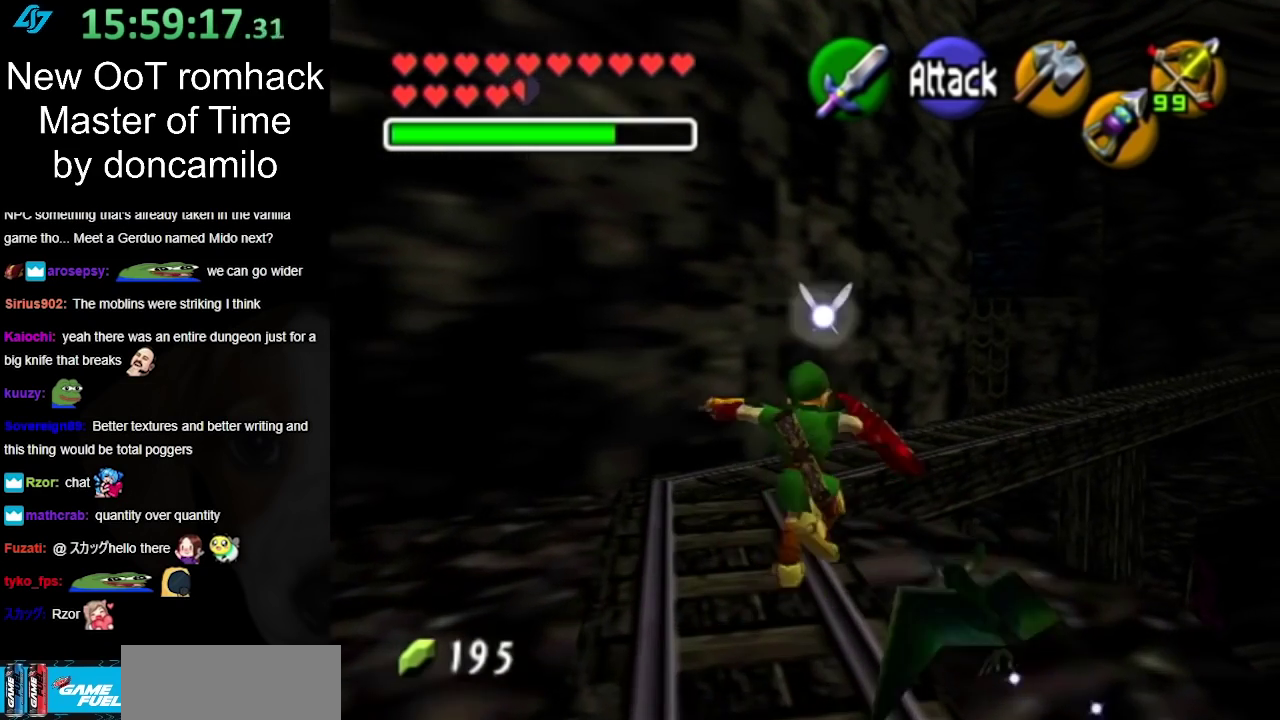
{"buttons": [], "left_stick": "up-right", "right_stick": "center", "events": [[117, "A", "up"], [417, "left_stick", "up-right"]]}
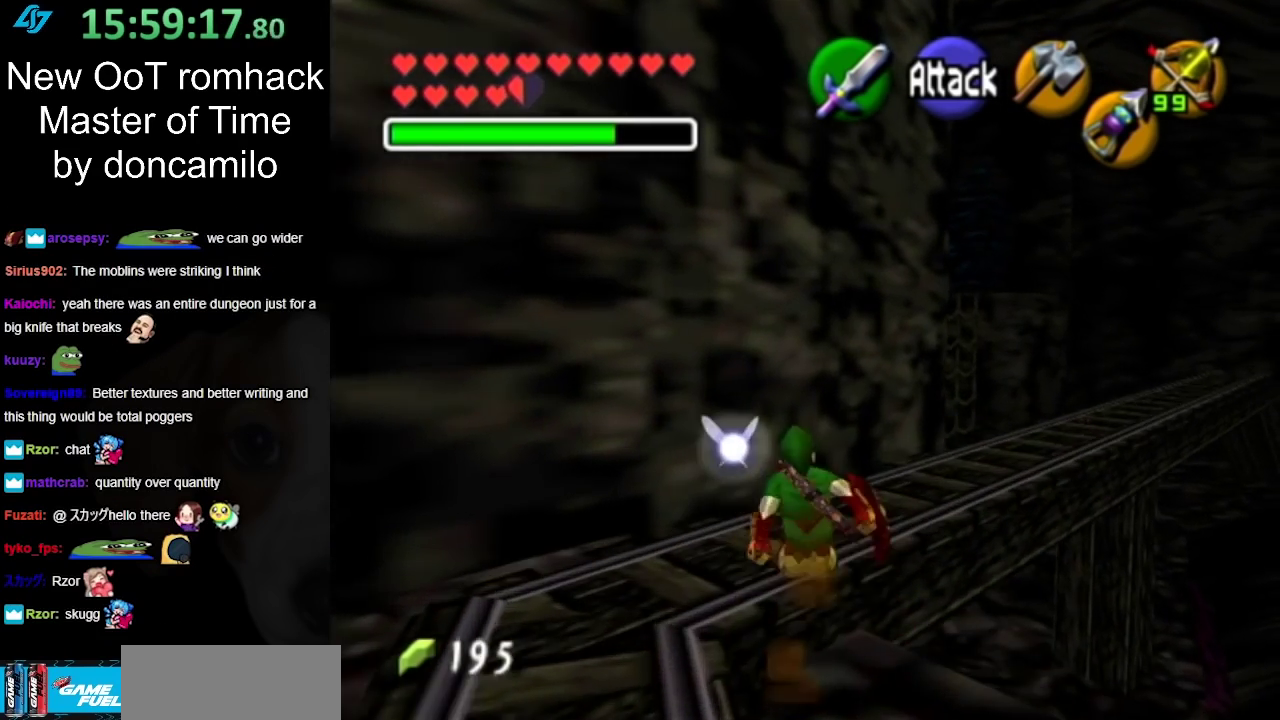
{"buttons": [], "left_stick": "up-right", "right_stick": "center", "events": [[167, "A", "down"], [383, "A", "up"]]}
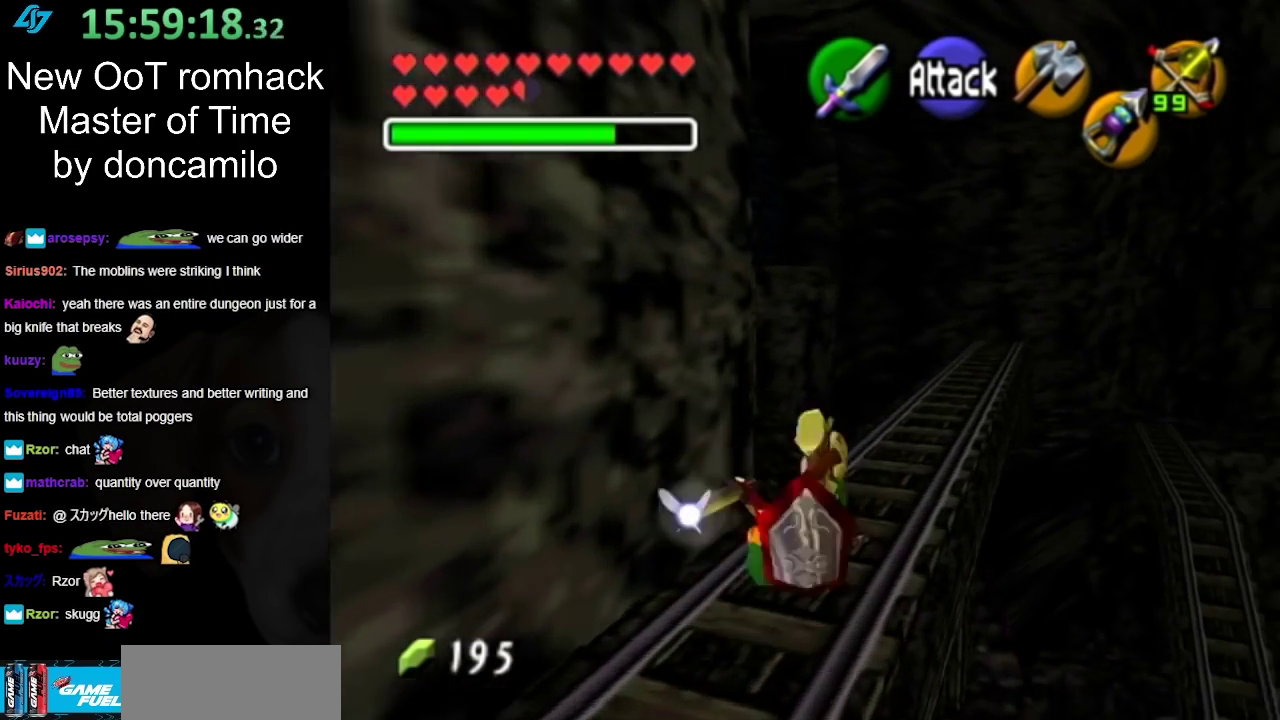
{"buttons": ["A"], "left_stick": "up", "right_stick": "center", "events": [[50, "left_stick", "up"], [367, "A", "down"]]}
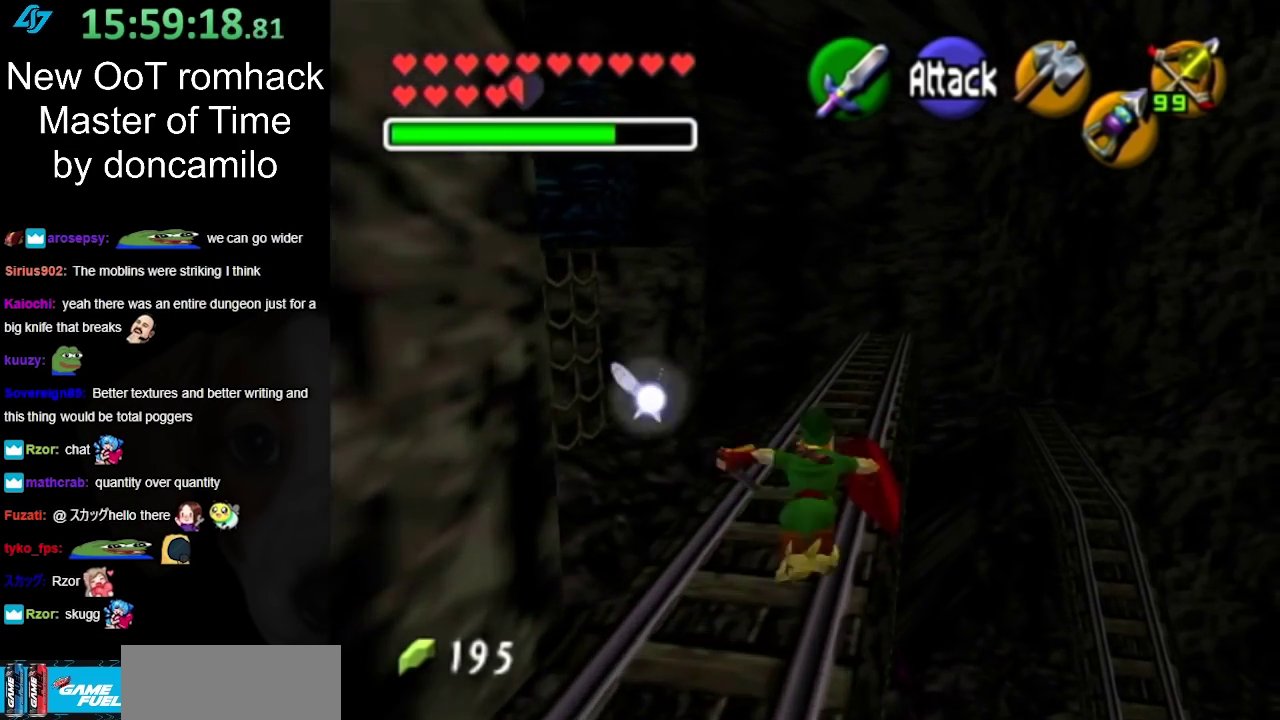
{"buttons": [], "left_stick": "up", "right_stick": "center", "events": [[50, "A", "up"]]}
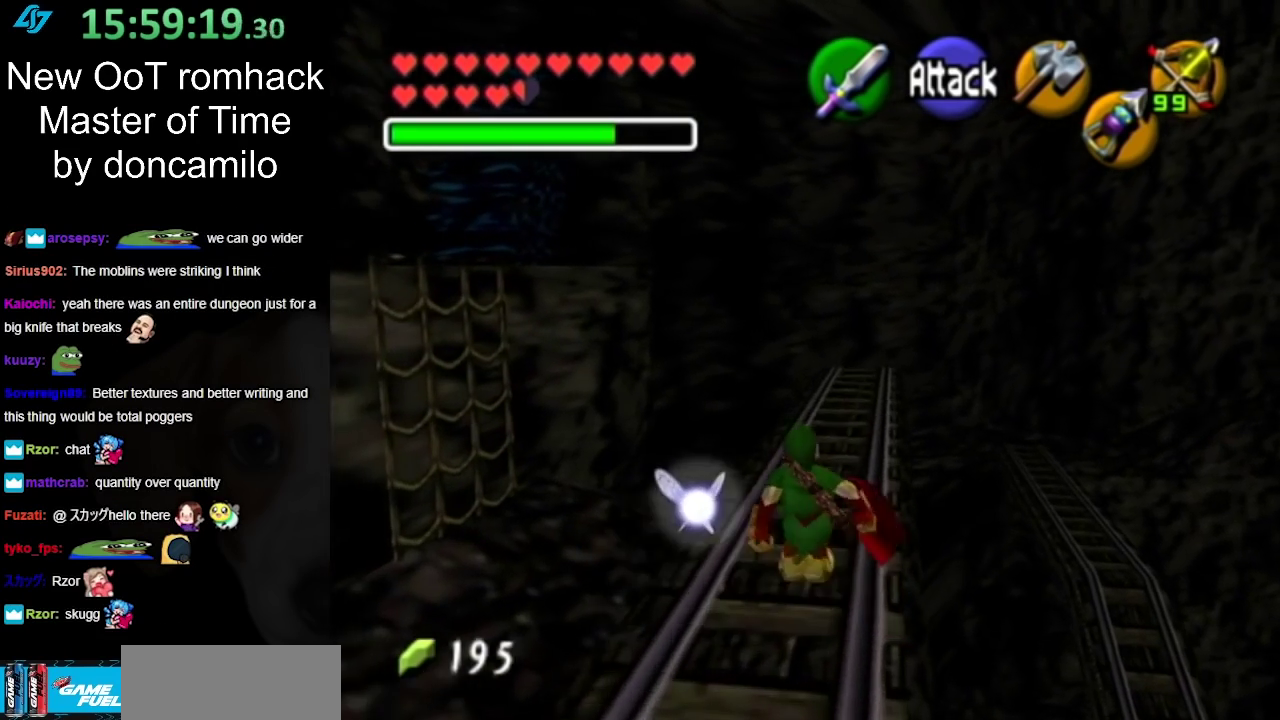
{"buttons": [], "left_stick": "up", "right_stick": "center", "events": [[50, "A", "down"], [233, "A", "up"]]}
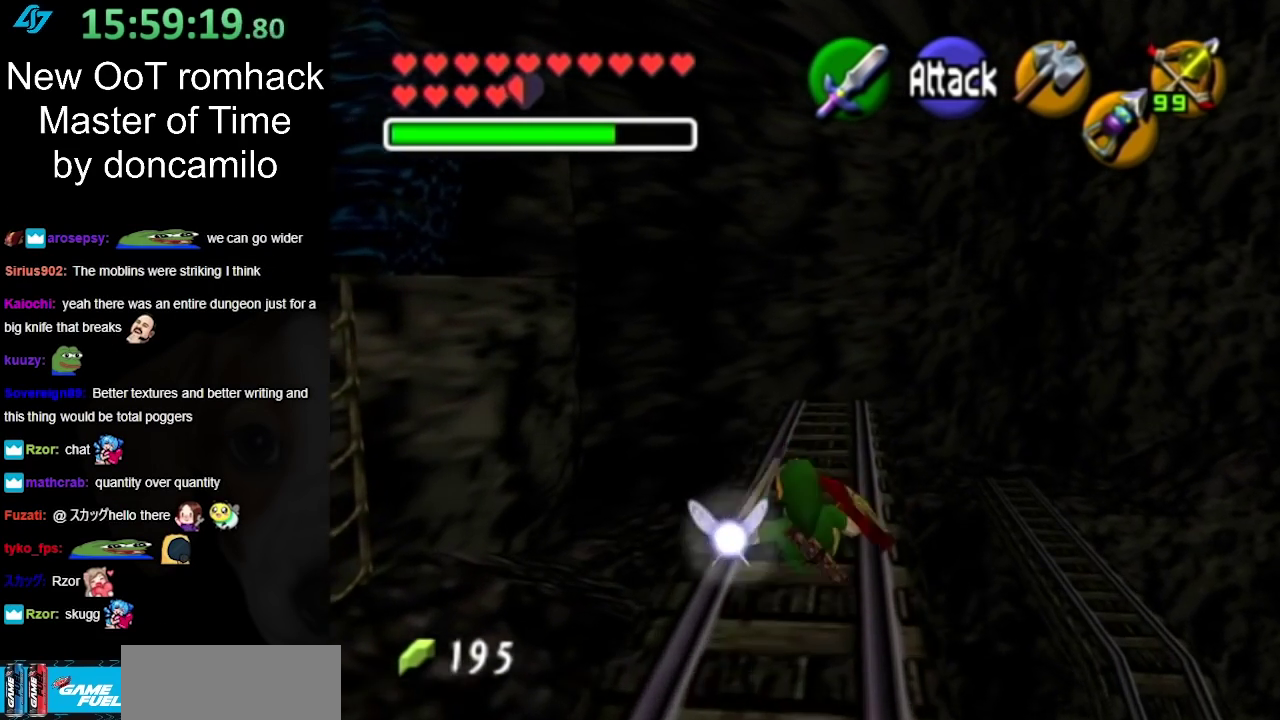
{"buttons": [], "left_stick": "up-right", "right_stick": "center", "events": [[17, "left_stick", "up-right"], [233, "A", "down"], [483, "A", "up"]]}
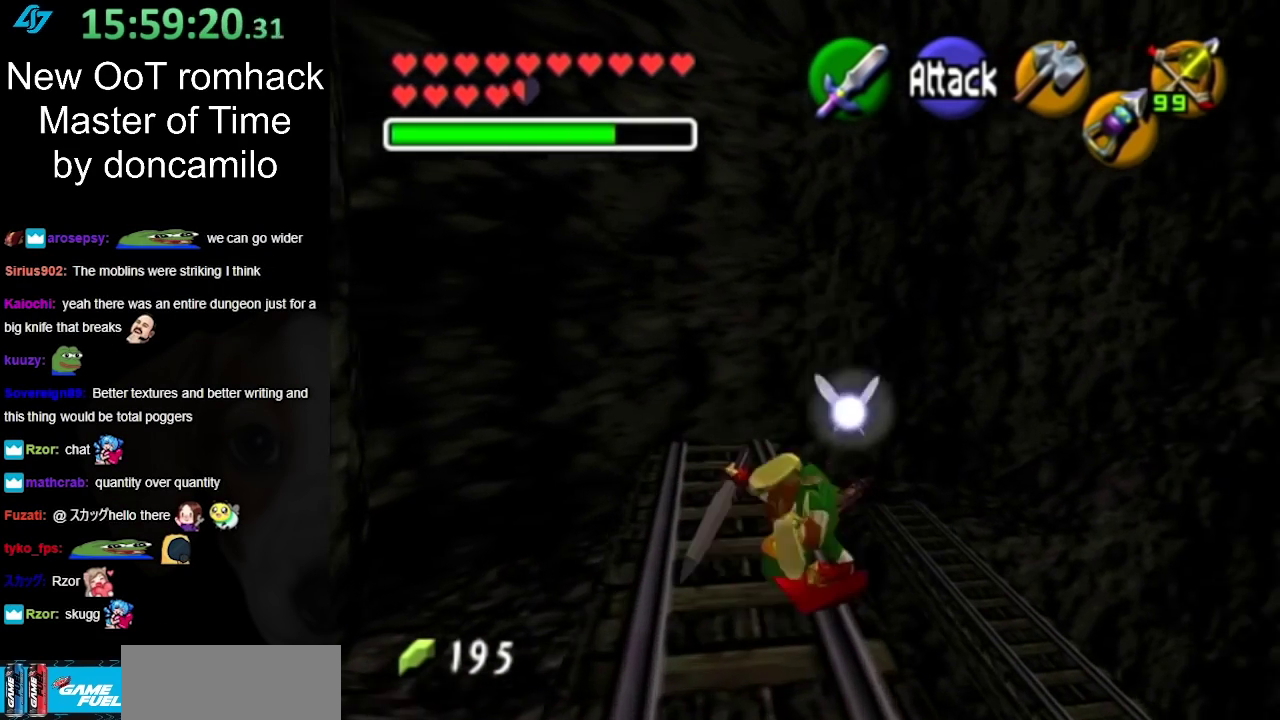
{"buttons": [], "left_stick": "up-right", "right_stick": "center", "events": []}
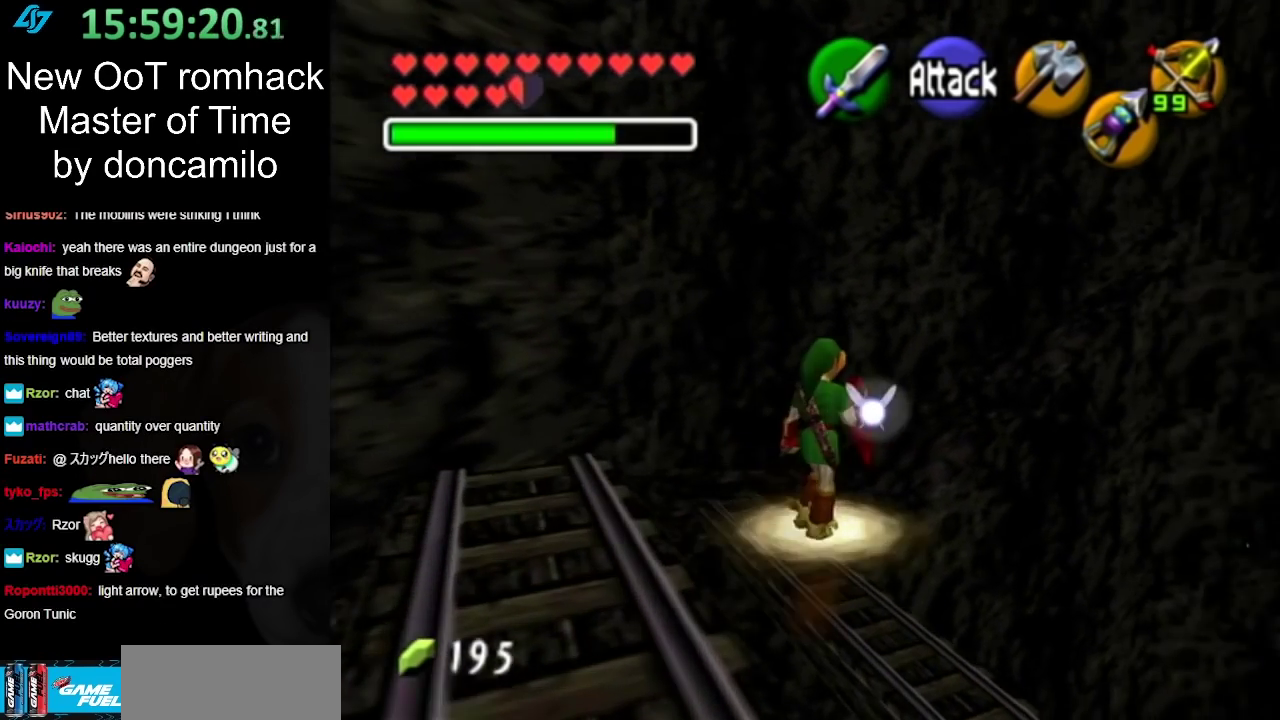
{"buttons": [], "left_stick": "up", "right_stick": "center", "events": [[50, "left_stick", "up"]]}
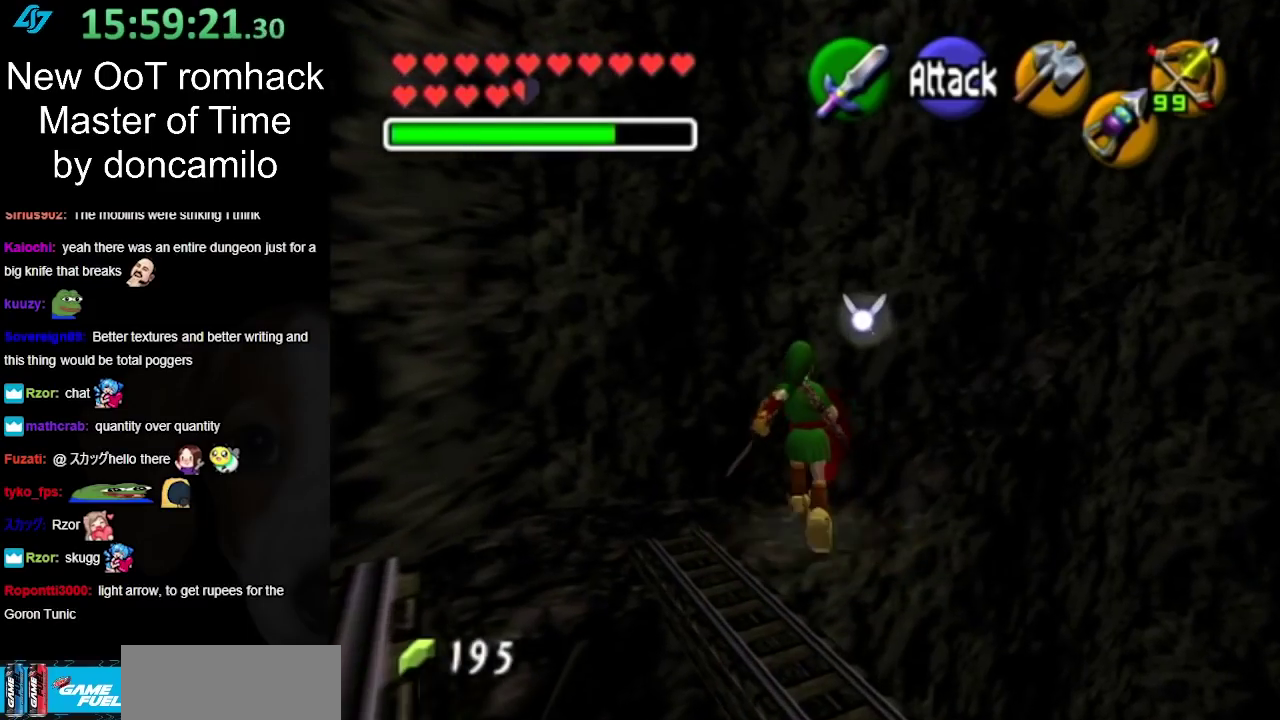
{"buttons": [], "left_stick": "center", "right_stick": "center", "events": [[400, "left_stick", "center"]]}
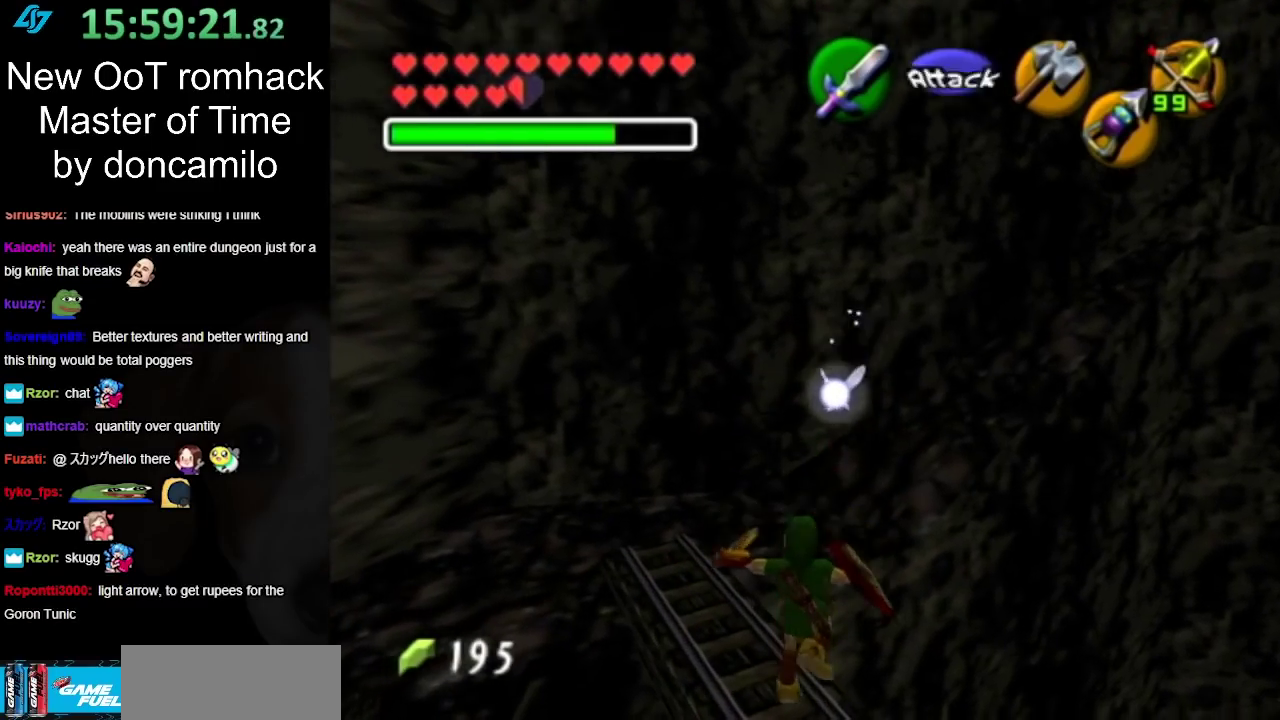
{"buttons": [], "left_stick": "center", "right_stick": "center", "events": []}
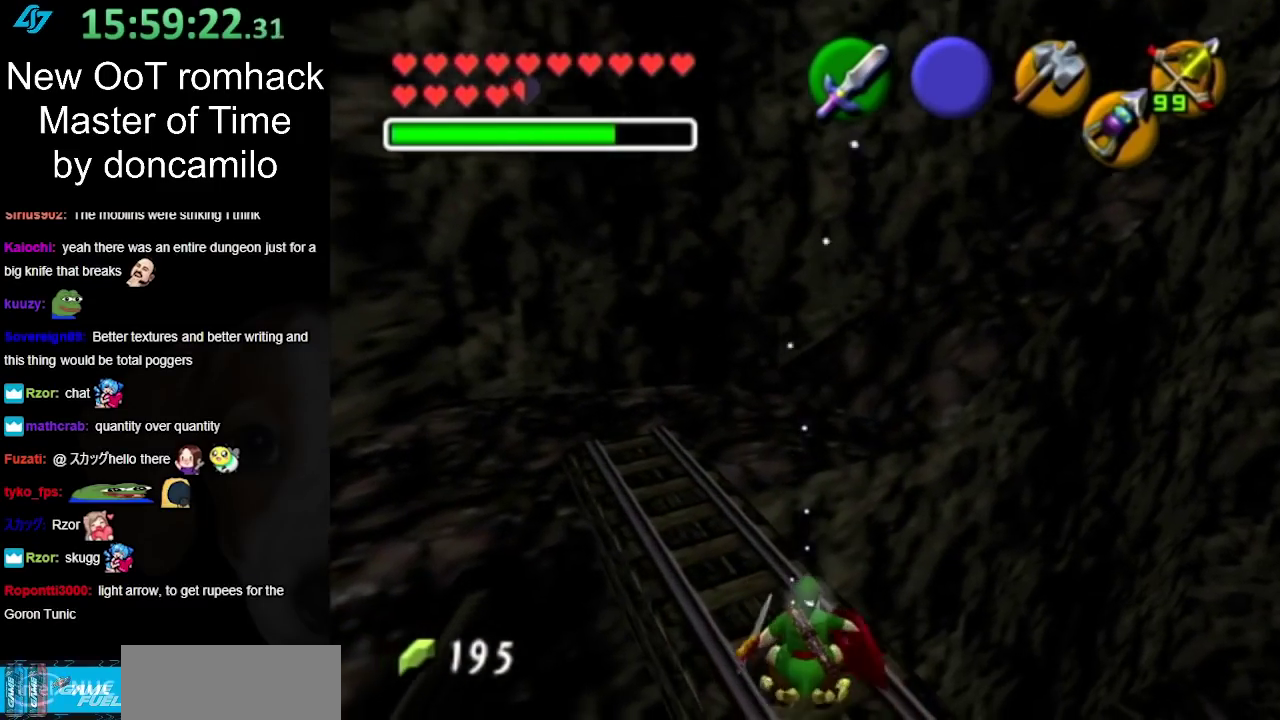
{"buttons": ["L1"], "left_stick": "center", "right_stick": "center", "events": [[367, "left_stick", "down-right"], [433, "L1", "down"], [433, "left_stick", "center"]]}